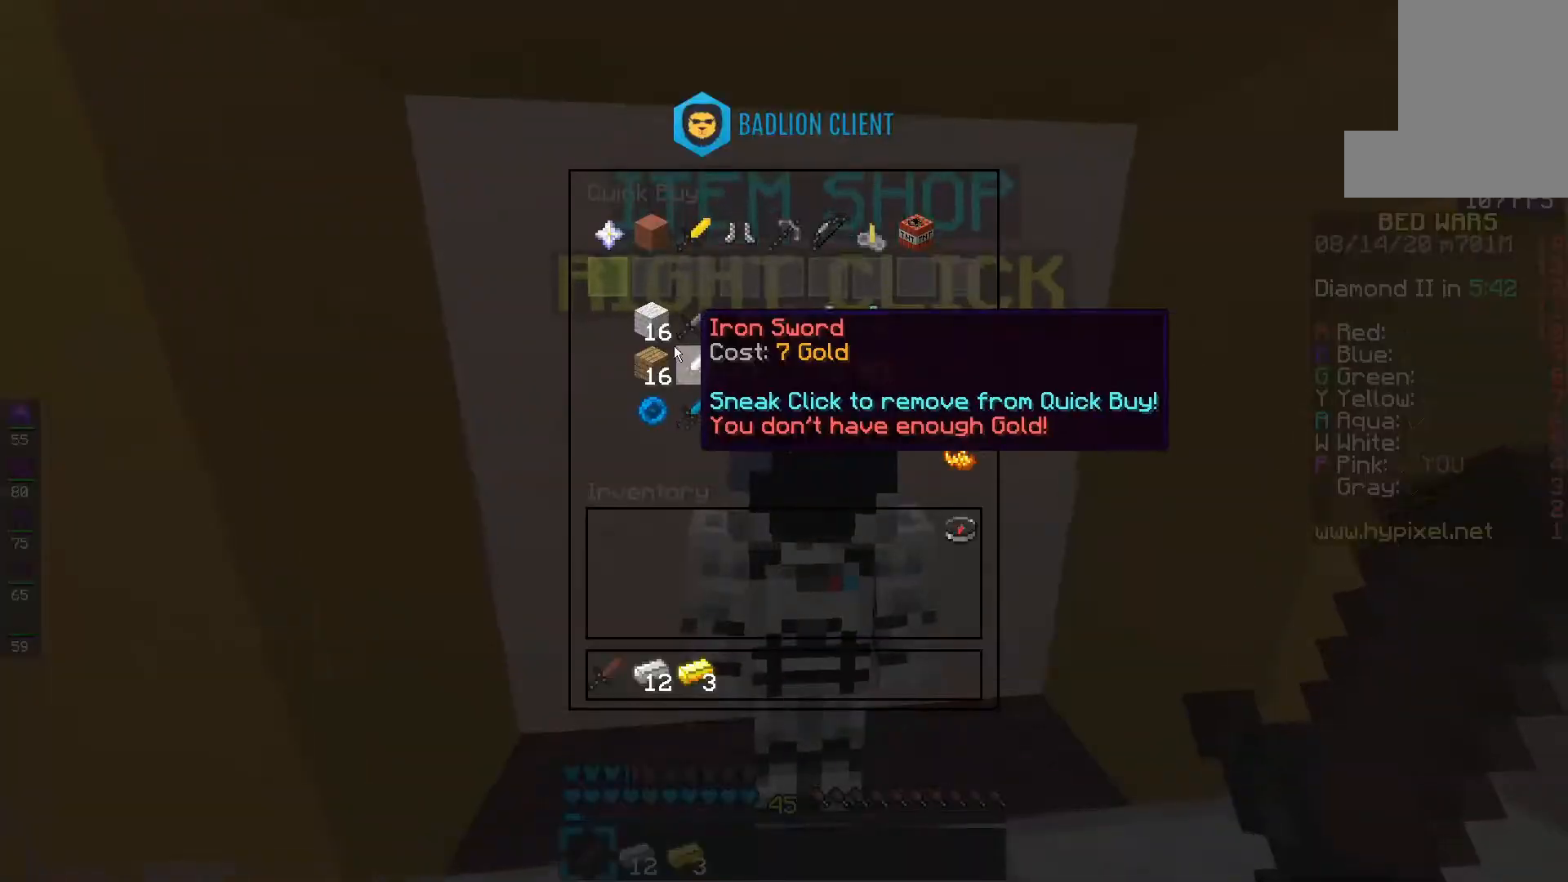
Gameplay with keyboard and mouse; each line is a JSON object with the keys and mouse buttons held at the frame after it. "events" lists presses ("down") and releases ("up") of "d", "e", "f", "s", "space", "mouse_left" and "mouse_right" between this image and that frame as [ms after this image, input, new state], when the widget could be followed in between. "mouse_left", "mouse_right" = the "left", "right" buttons of the "mouse" list. No other keys are recorded. Fast repeated clicks can show as one long hold. Mouse movement is not recorded.
{"keys": [], "mouse": [], "events": []}
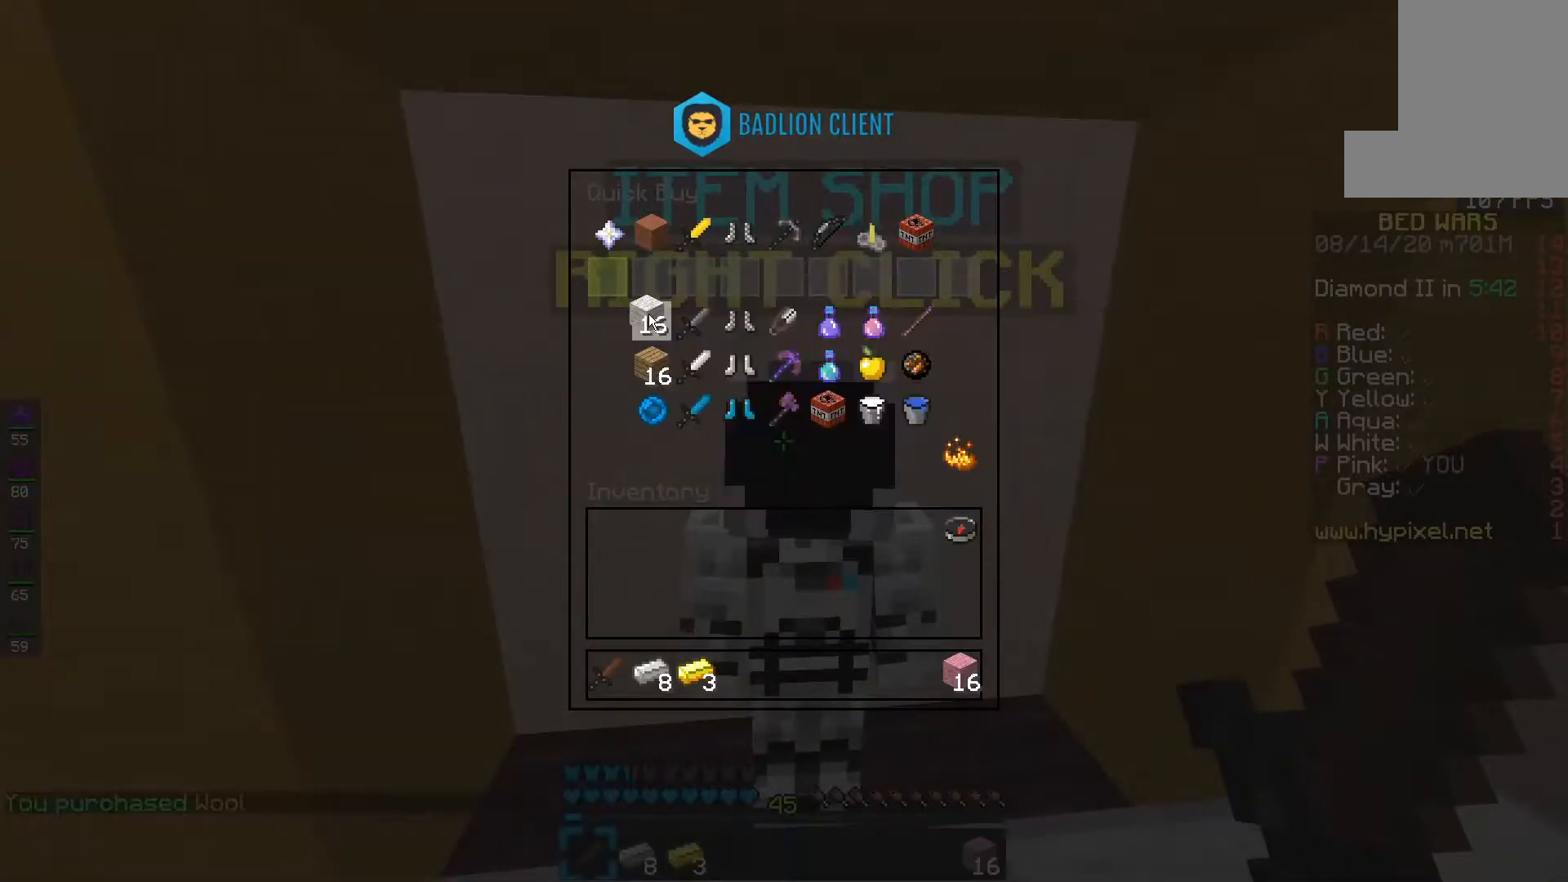
{"keys": ["e", "f"], "mouse": [], "events": [[350, "f", "down"], [450, "e", "down"]]}
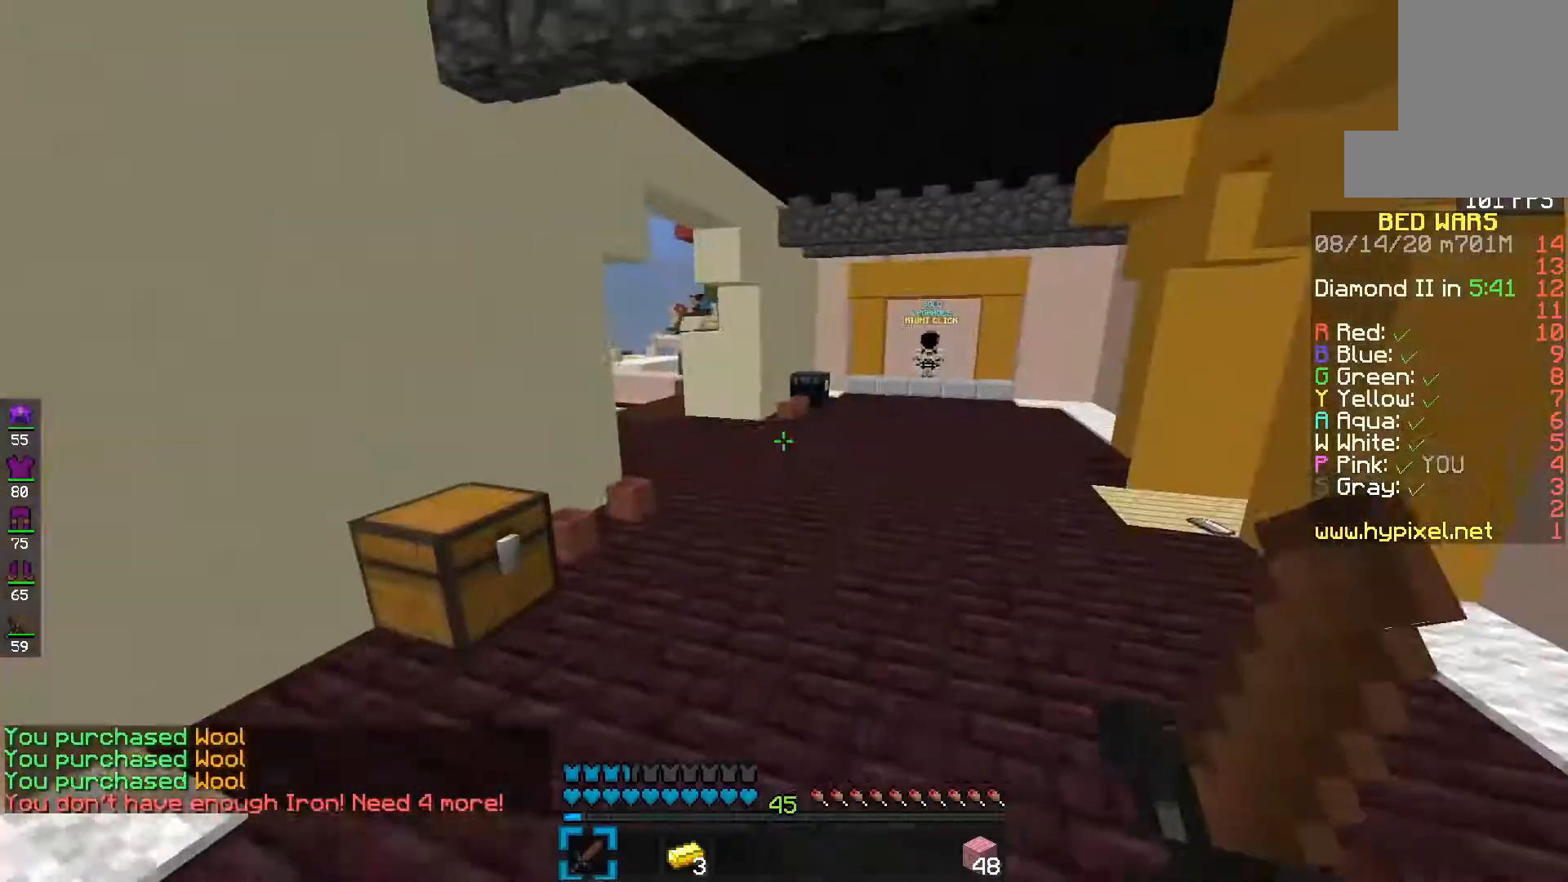
{"keys": ["e"], "mouse": [], "events": [[67, "space", "down"], [83, "f", "up"], [417, "space", "up"]]}
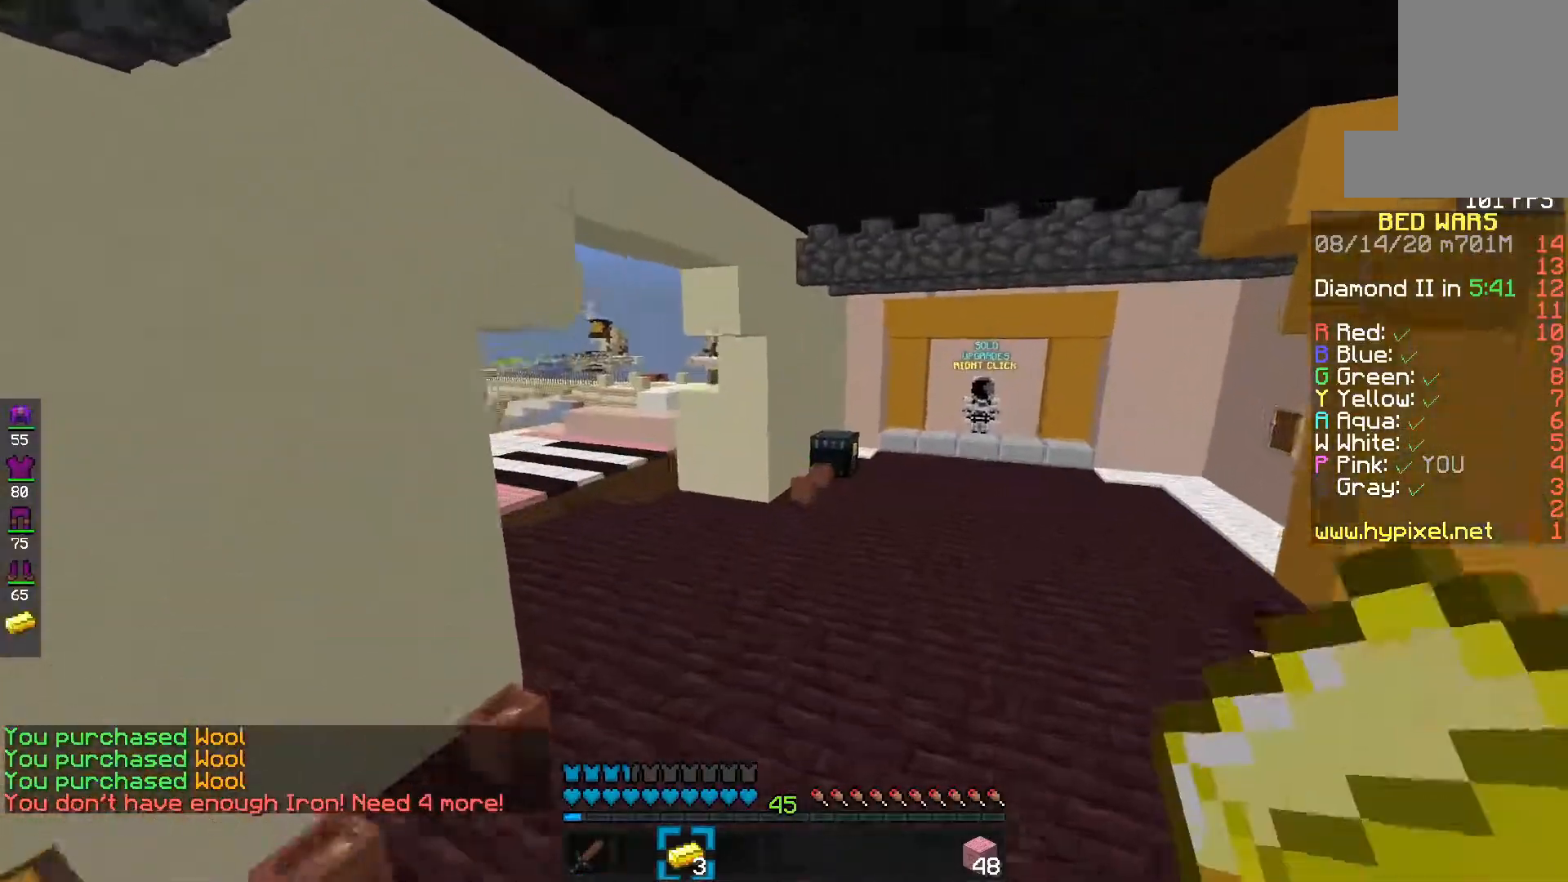
{"keys": ["e", "space"], "mouse": [], "events": [[383, "space", "down"]]}
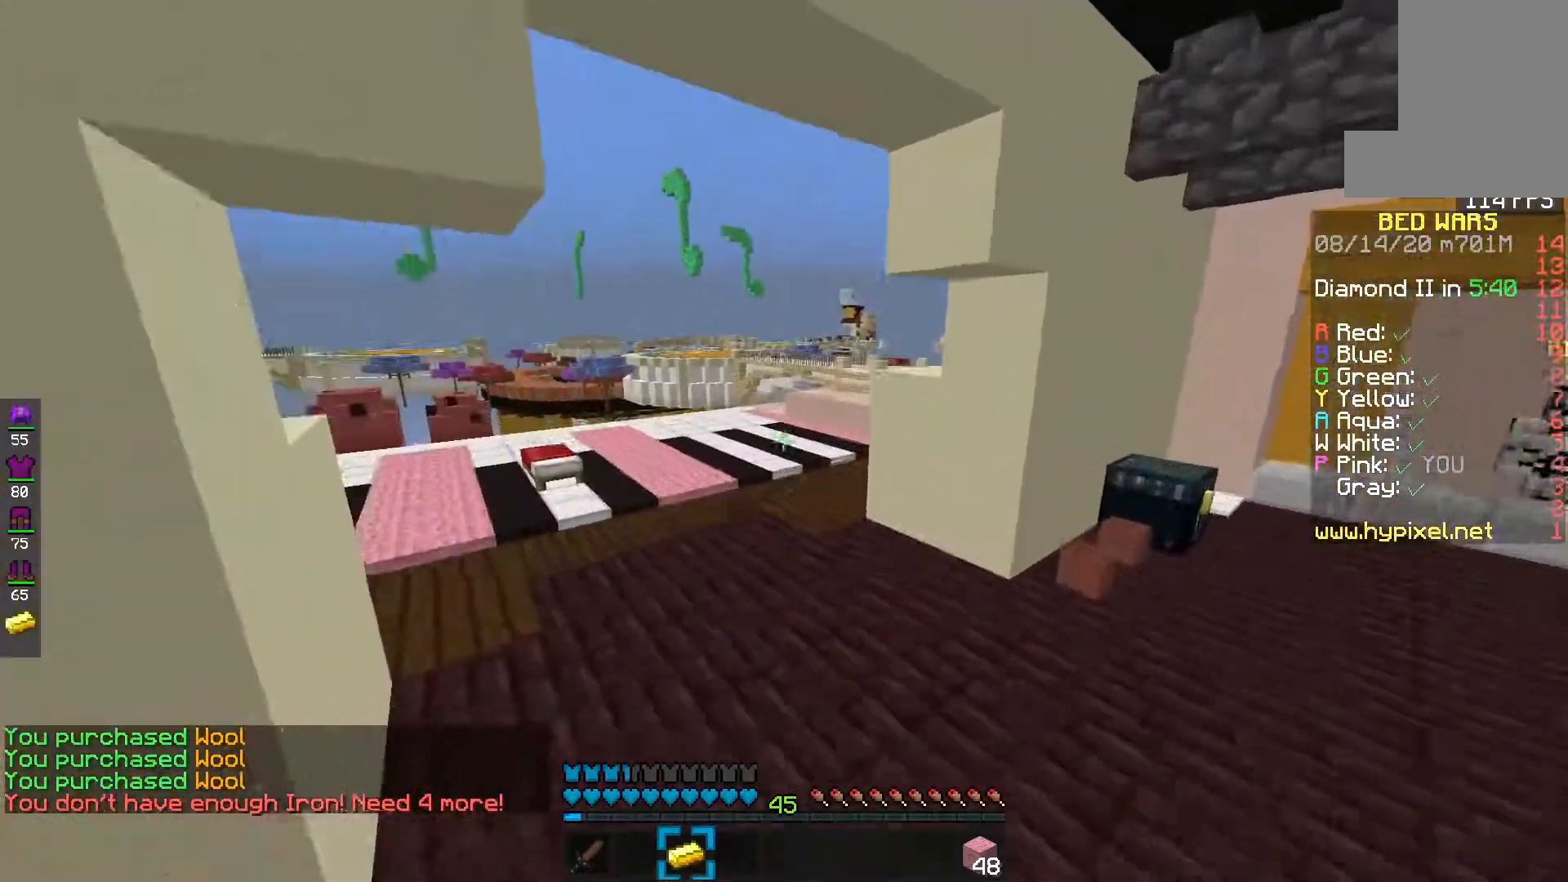
{"keys": ["e", "space"], "mouse": ["left"], "events": [[500, "mouse_left", "down"]]}
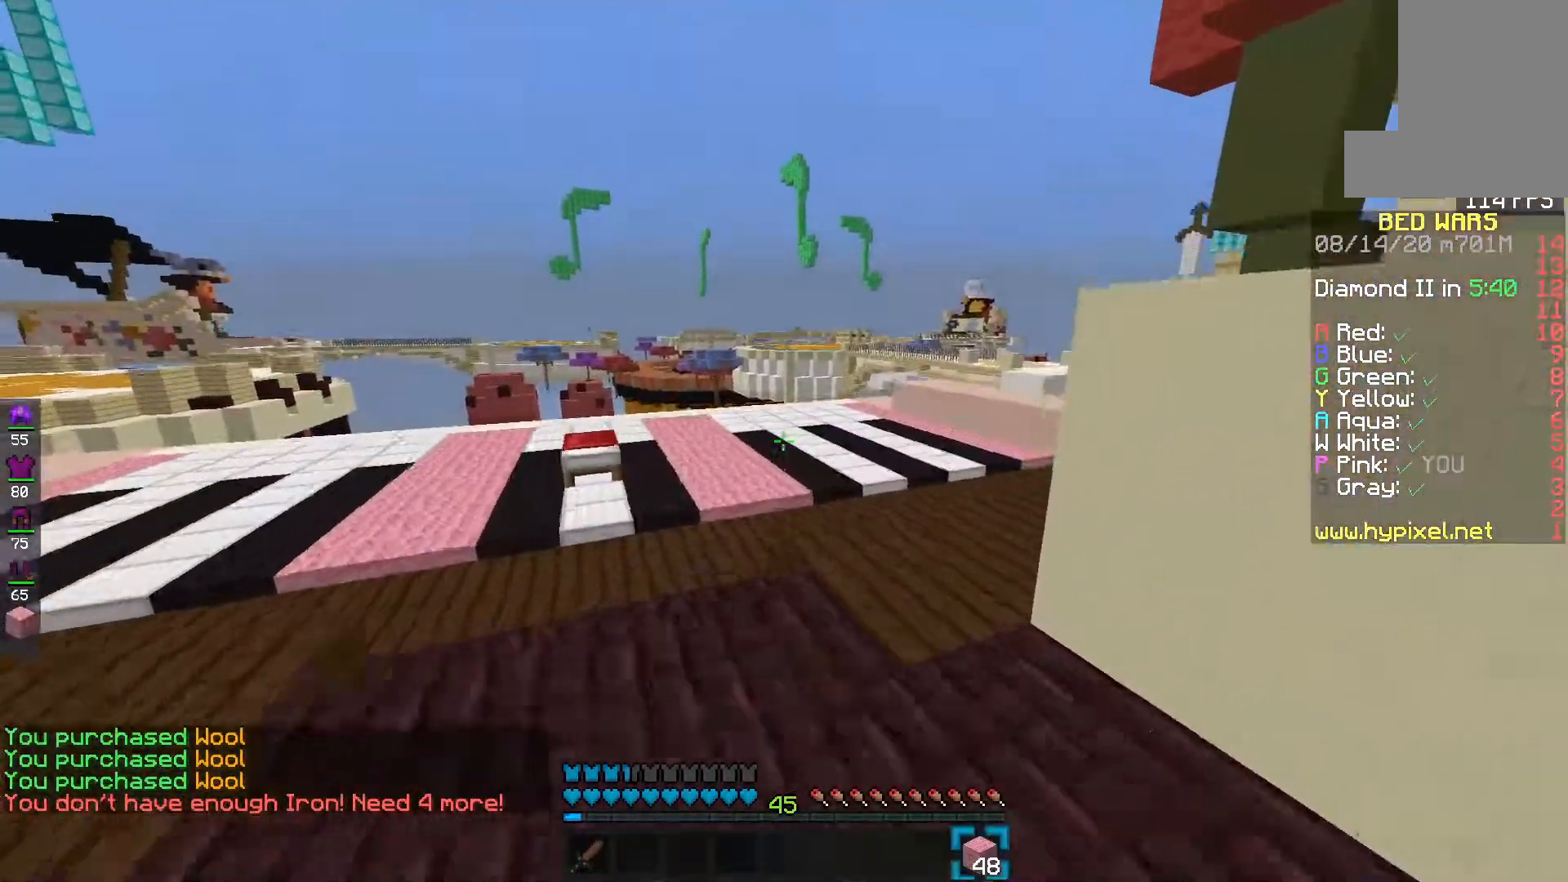
{"keys": ["e", "space"], "mouse": [], "events": [[467, "mouse_left", "up"]]}
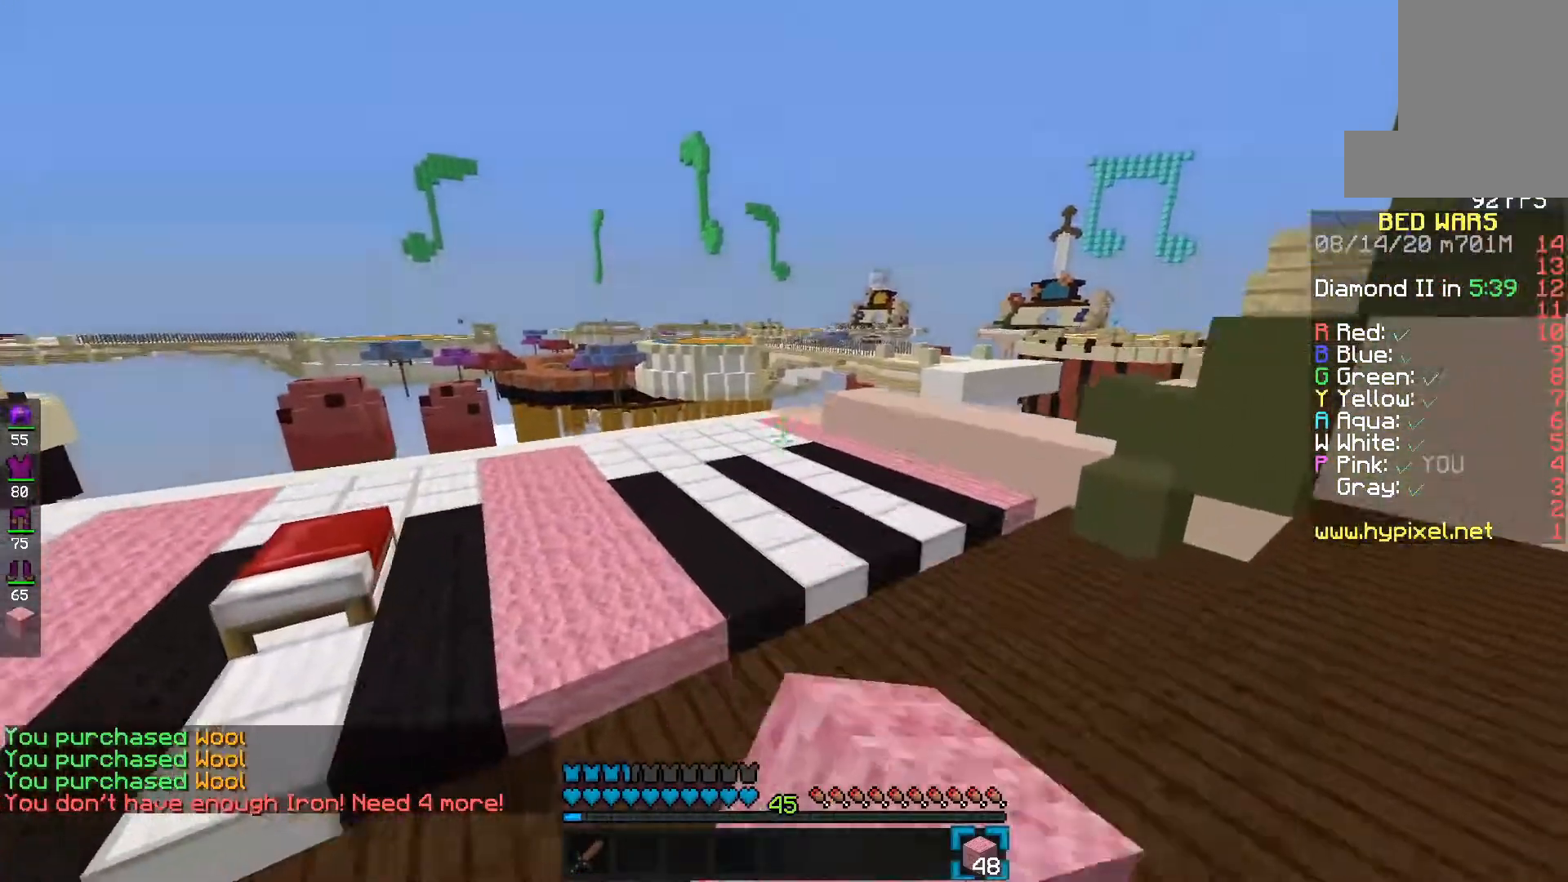
{"keys": ["e", "space"], "mouse": ["left"], "events": [[17, "mouse_left", "down"], [117, "mouse_left", "up"], [400, "mouse_left", "down"]]}
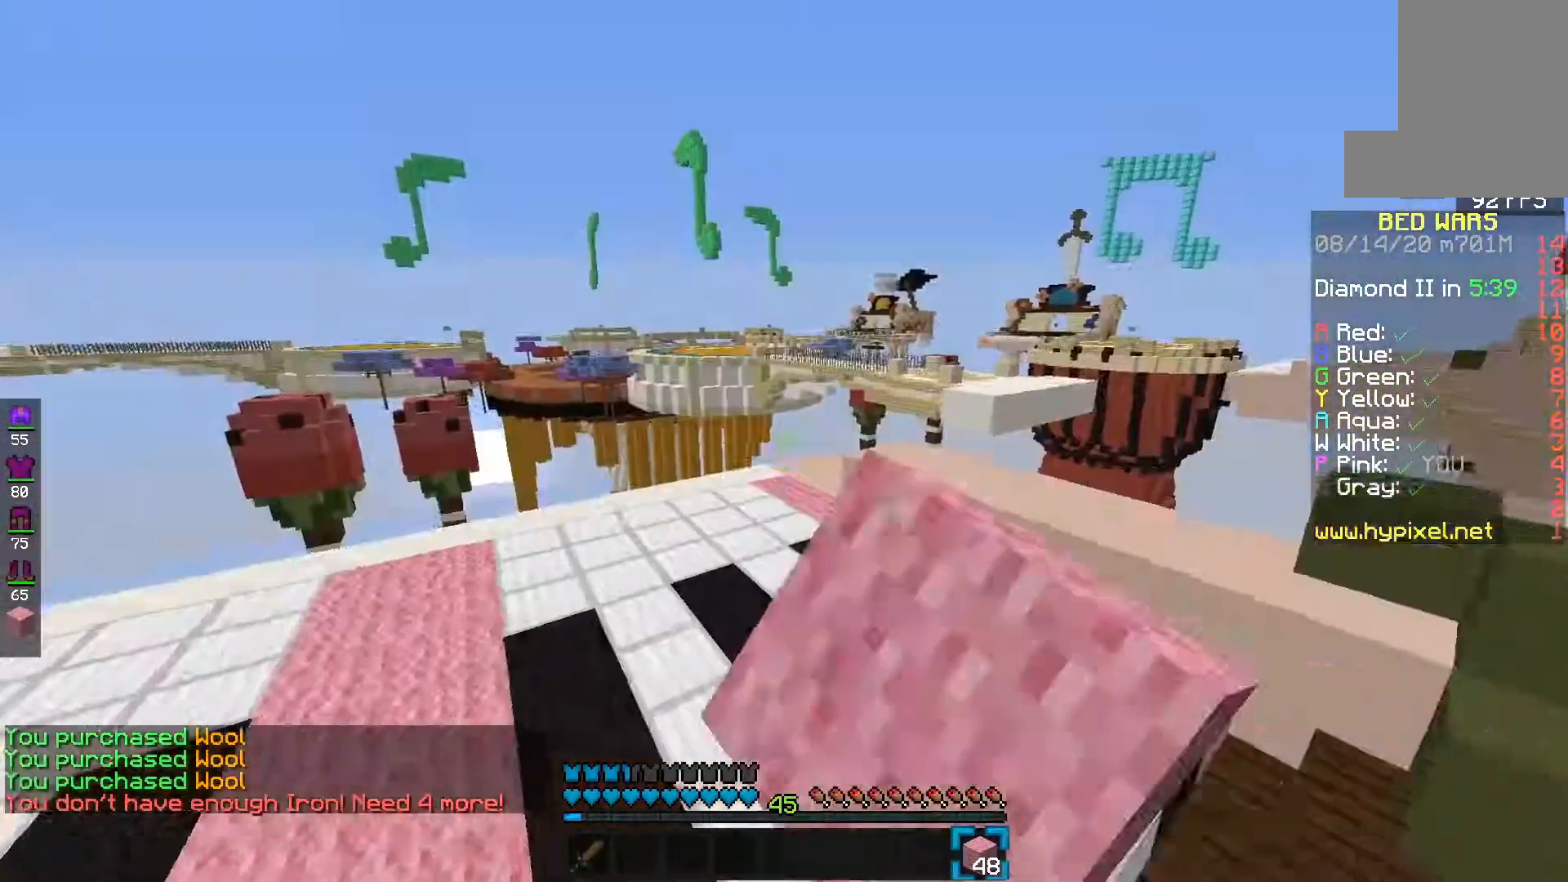
{"keys": ["e", "s"], "mouse": ["left"], "events": [[233, "s", "down"], [483, "space", "up"]]}
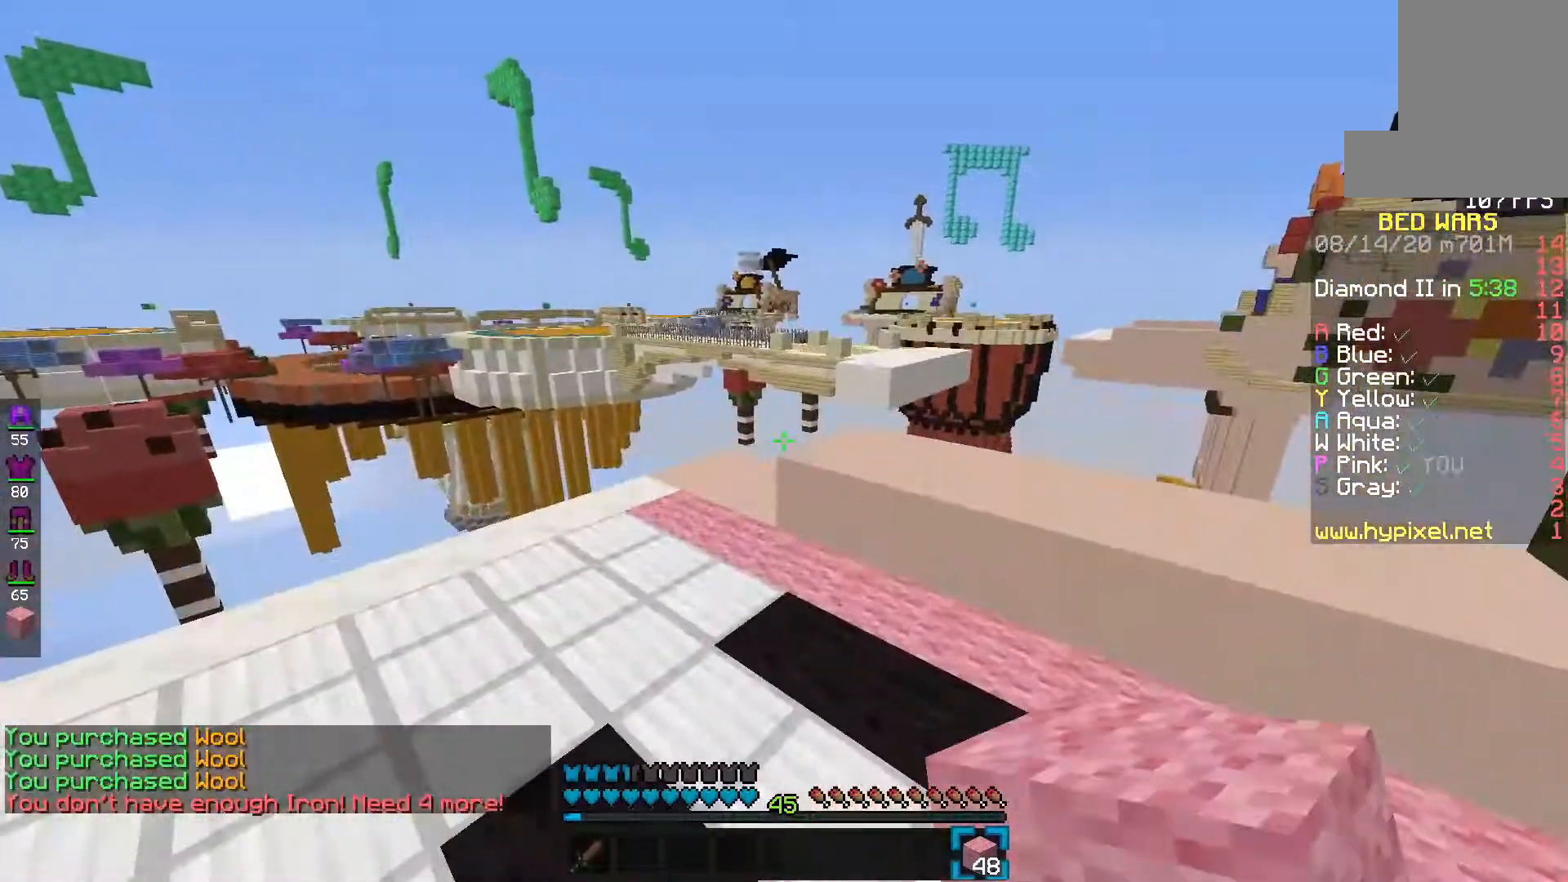
{"keys": ["e"], "mouse": [], "events": [[233, "mouse_left", "up"], [450, "s", "up"]]}
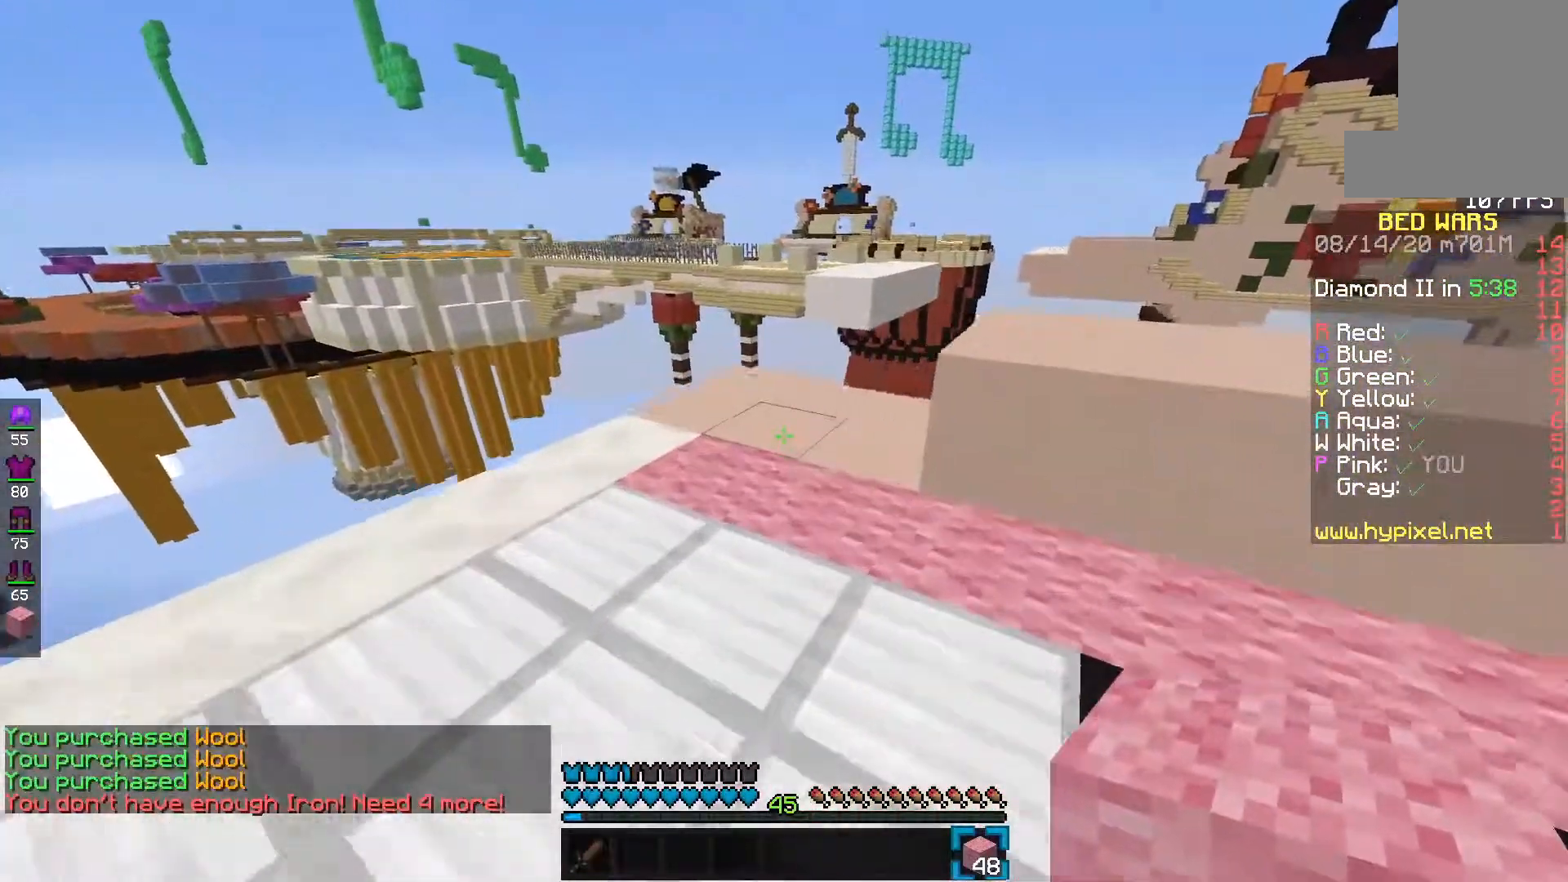
{"keys": ["e", "space"], "mouse": ["right"], "events": [[350, "mouse_right", "down"], [367, "space", "down"]]}
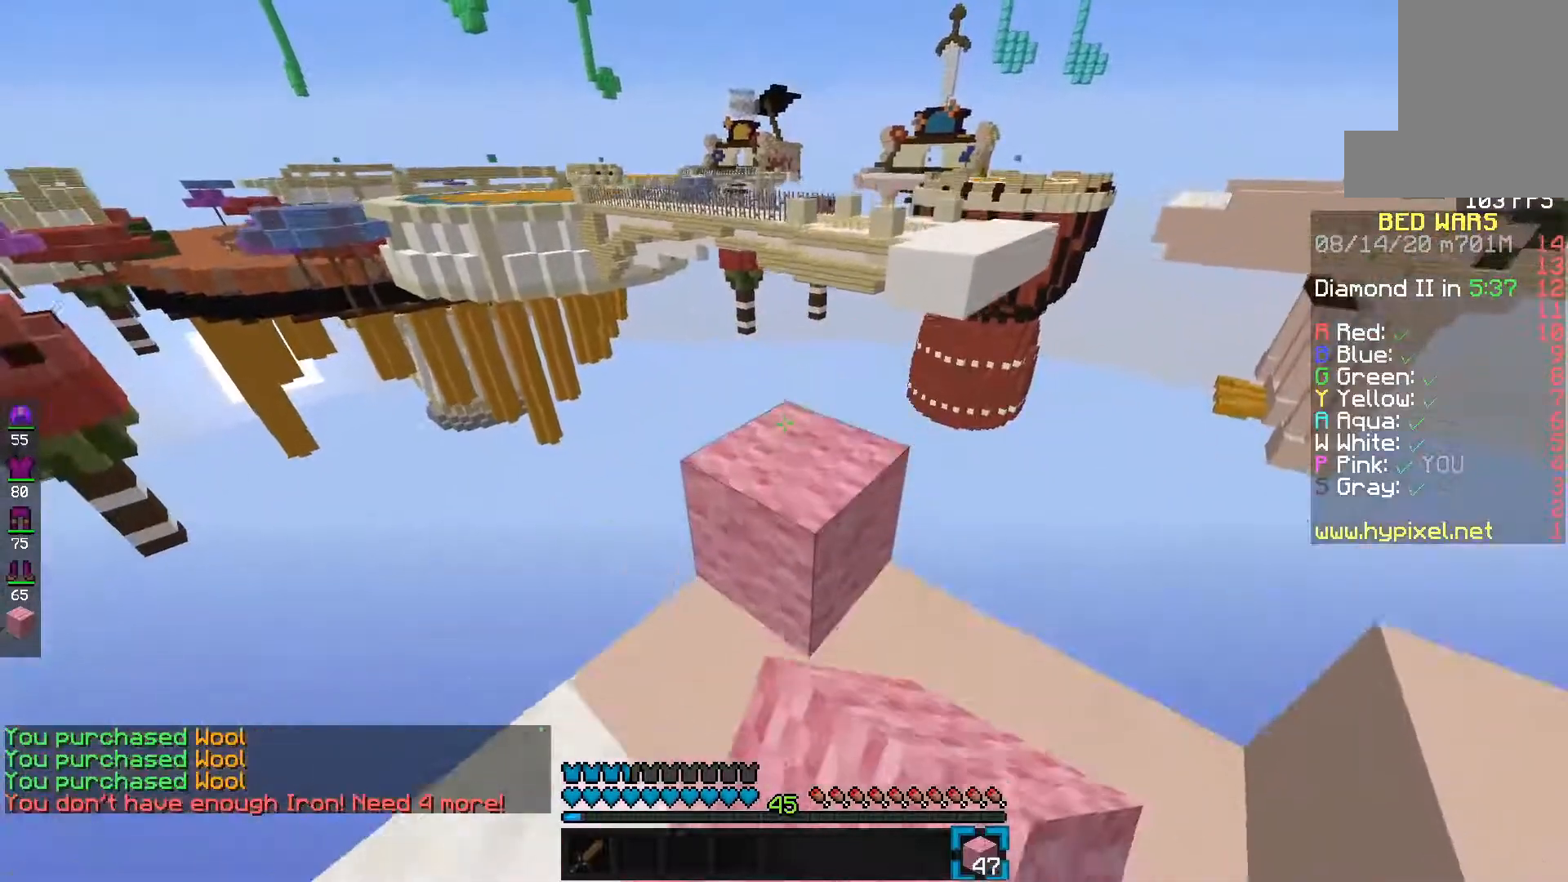
{"keys": ["d", "f"], "mouse": [], "events": [[17, "mouse_right", "up"], [83, "space", "up"], [217, "f", "down"], [300, "e", "up"], [383, "d", "down"]]}
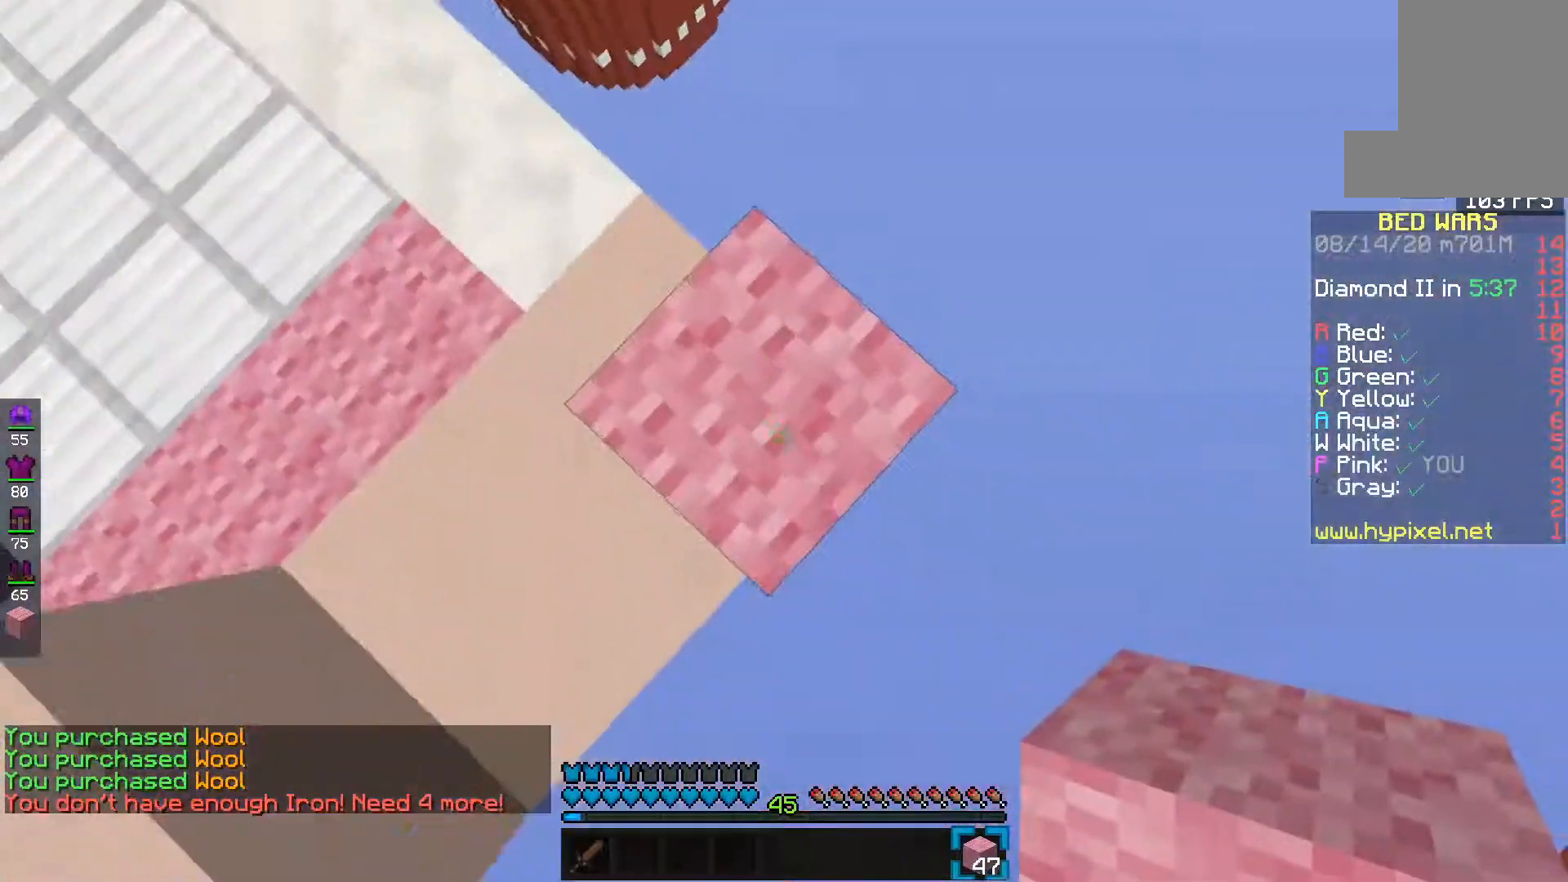
{"keys": ["d"], "mouse": [], "events": [[333, "f", "up"]]}
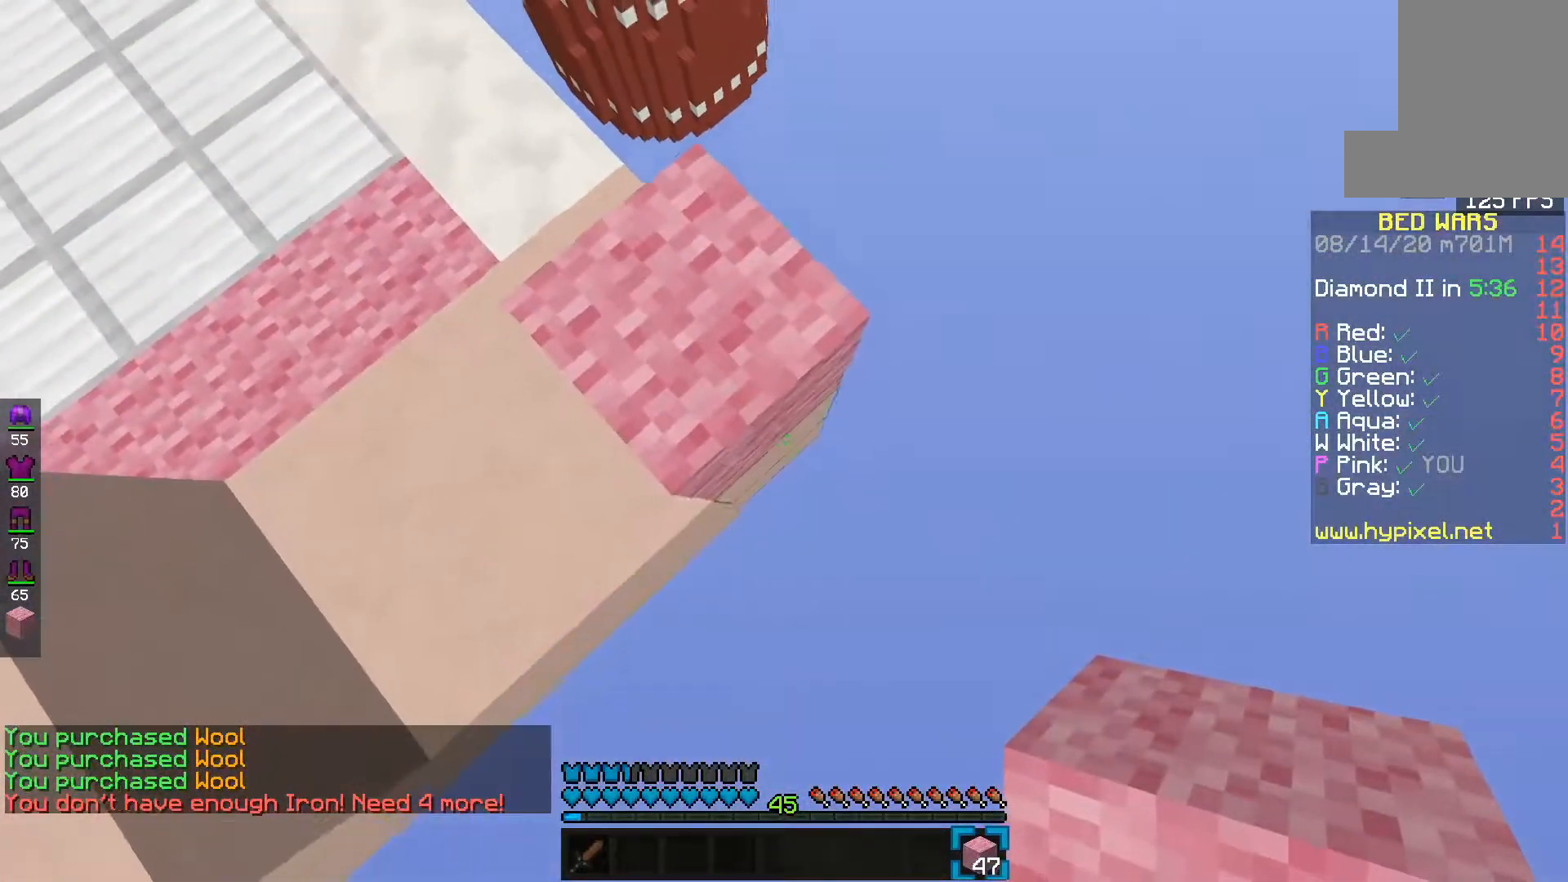
{"keys": ["d", "f"], "mouse": [], "events": [[133, "f", "down"], [250, "mouse_right", "down"], [400, "mouse_right", "up"]]}
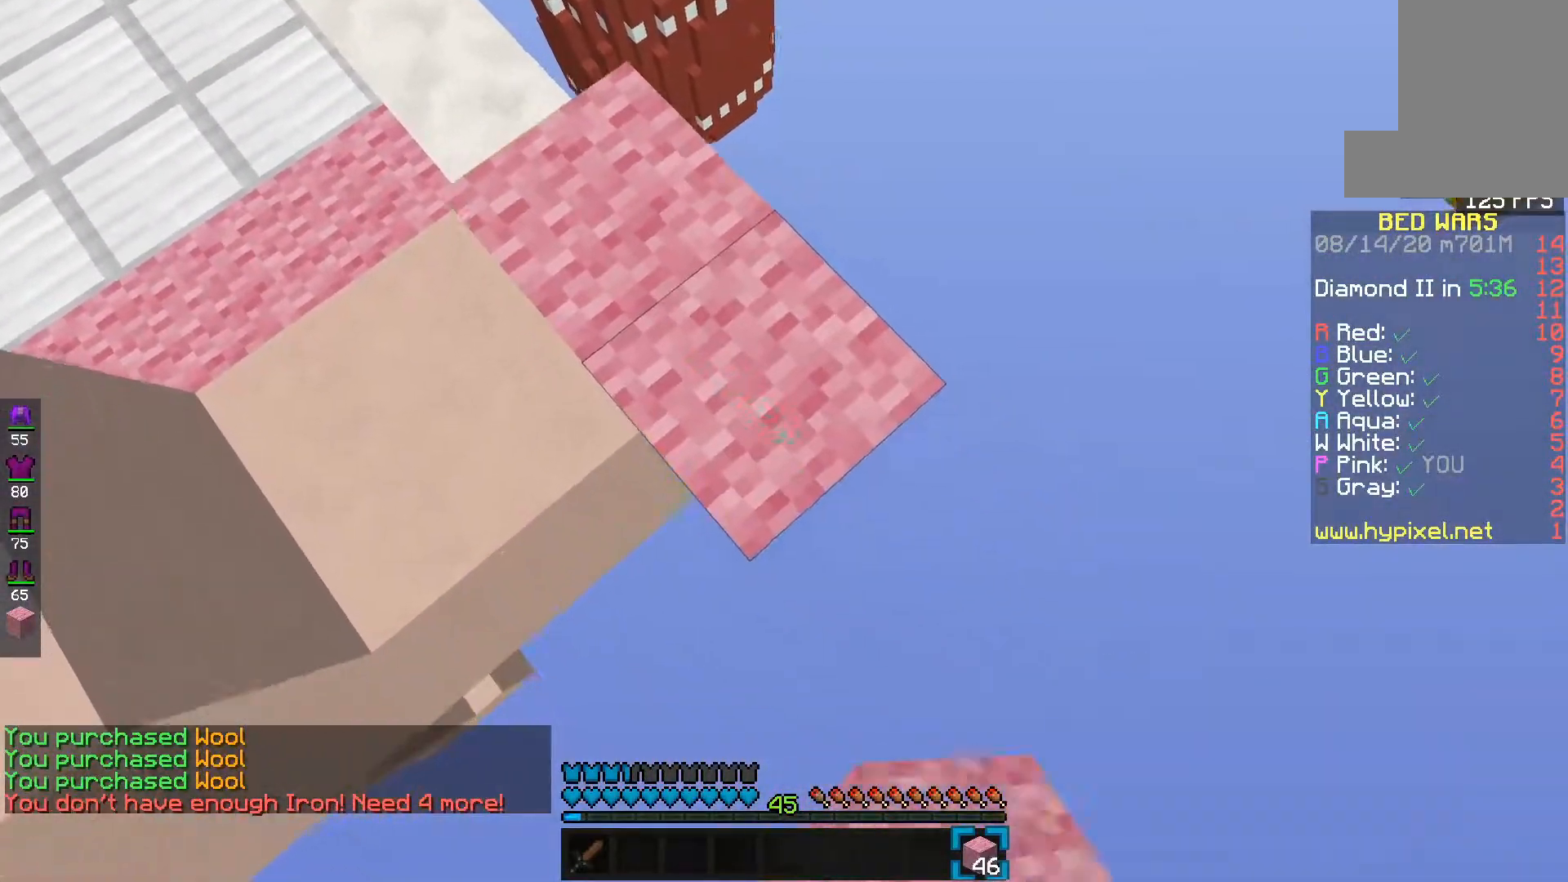
{"keys": ["d", "f"], "mouse": [], "events": [[167, "mouse_right", "down"], [333, "mouse_right", "up"]]}